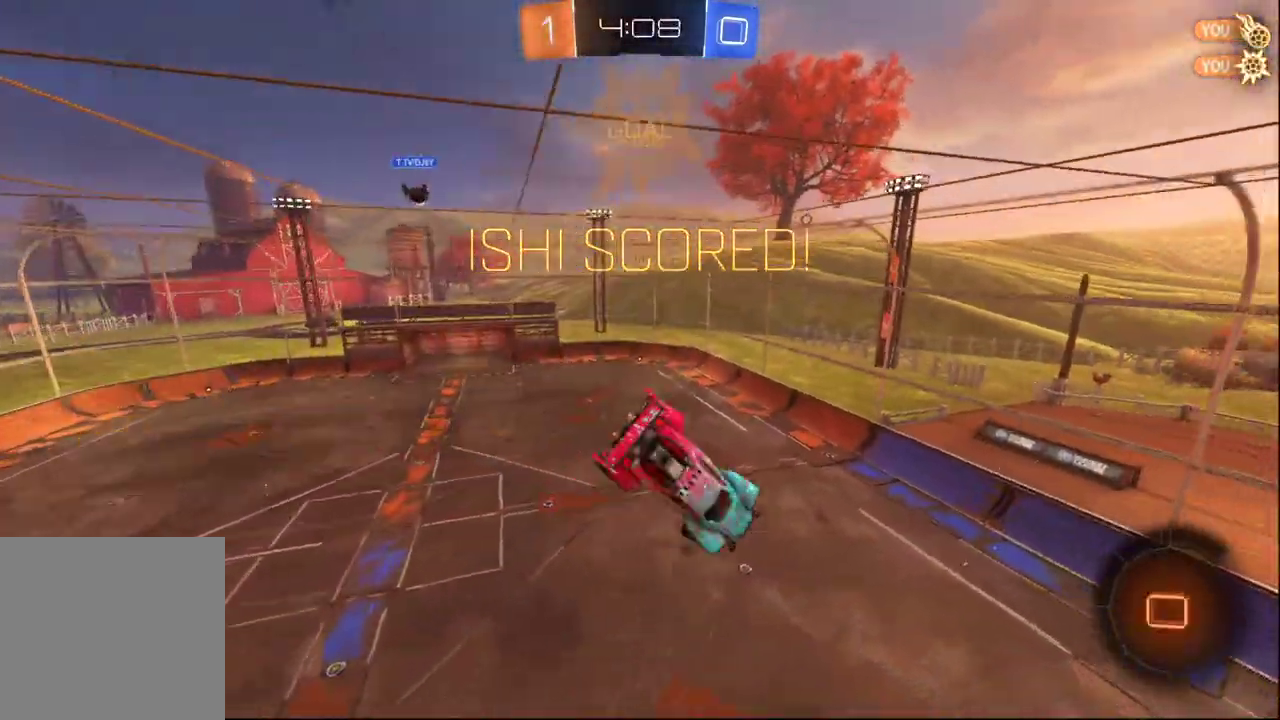
Gameplay with a controller (Xbox layout); each line is a JSON object with the inputs held at the frame after it. "events" lists button and stick changes between this image and that frame as [ms after this image, input, new state], when the widget could be followed in between.
{"buttons": ["R2"], "left_stick": "center", "right_stick": "center", "events": [[83, "A", "up"], [183, "B", "up"], [317, "left_stick", "center"]]}
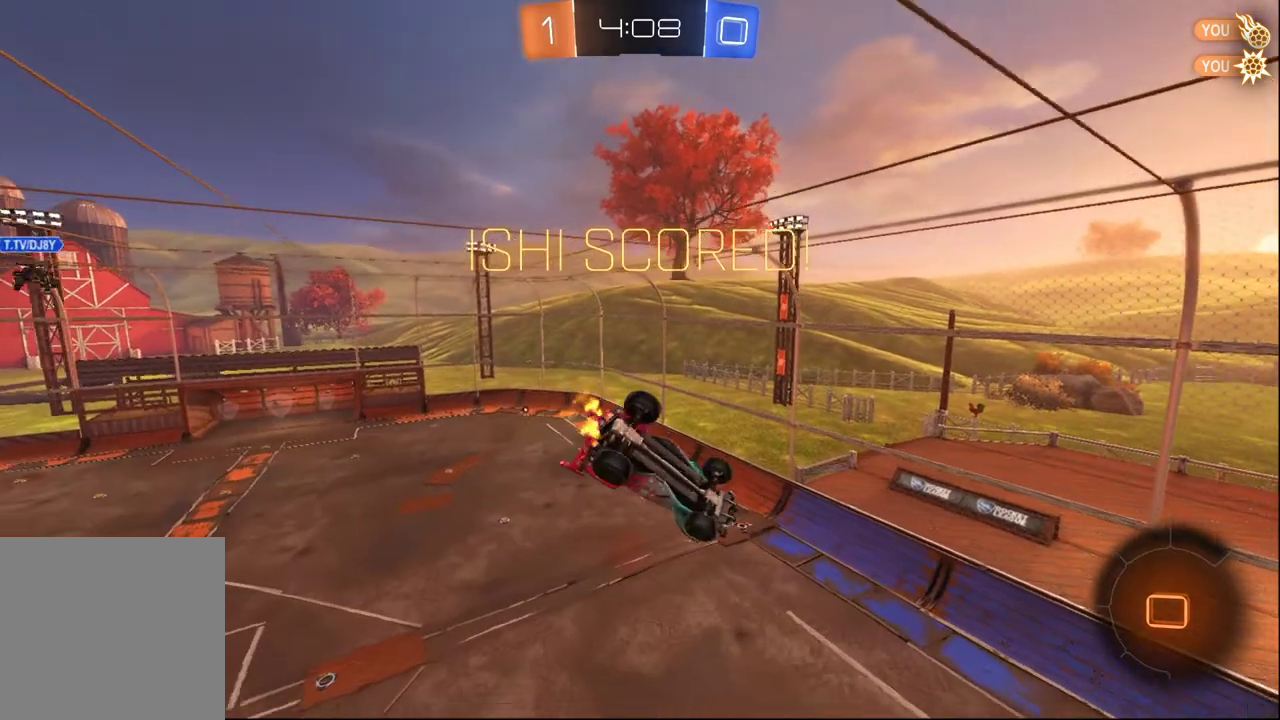
{"buttons": [], "left_stick": "left", "right_stick": "center", "events": [[450, "R2", "up"], [450, "left_stick", "left"]]}
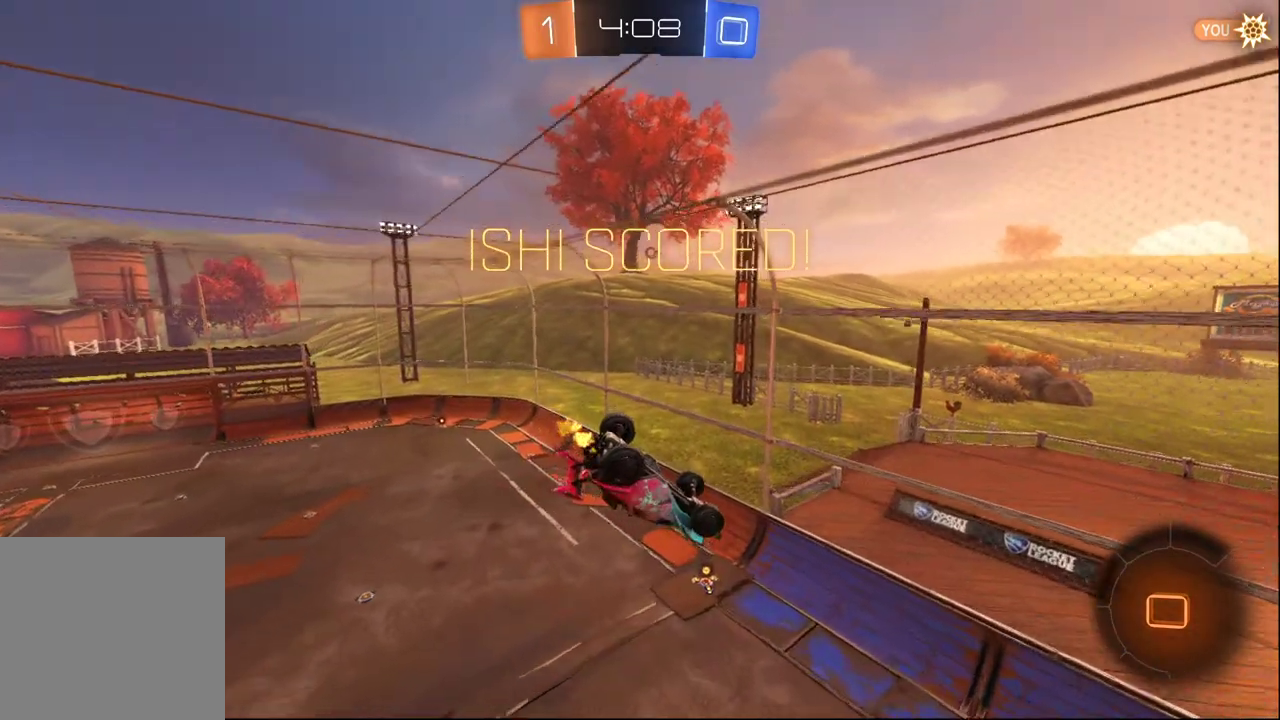
{"buttons": [], "left_stick": "center", "right_stick": "center", "events": [[433, "left_stick", "center"]]}
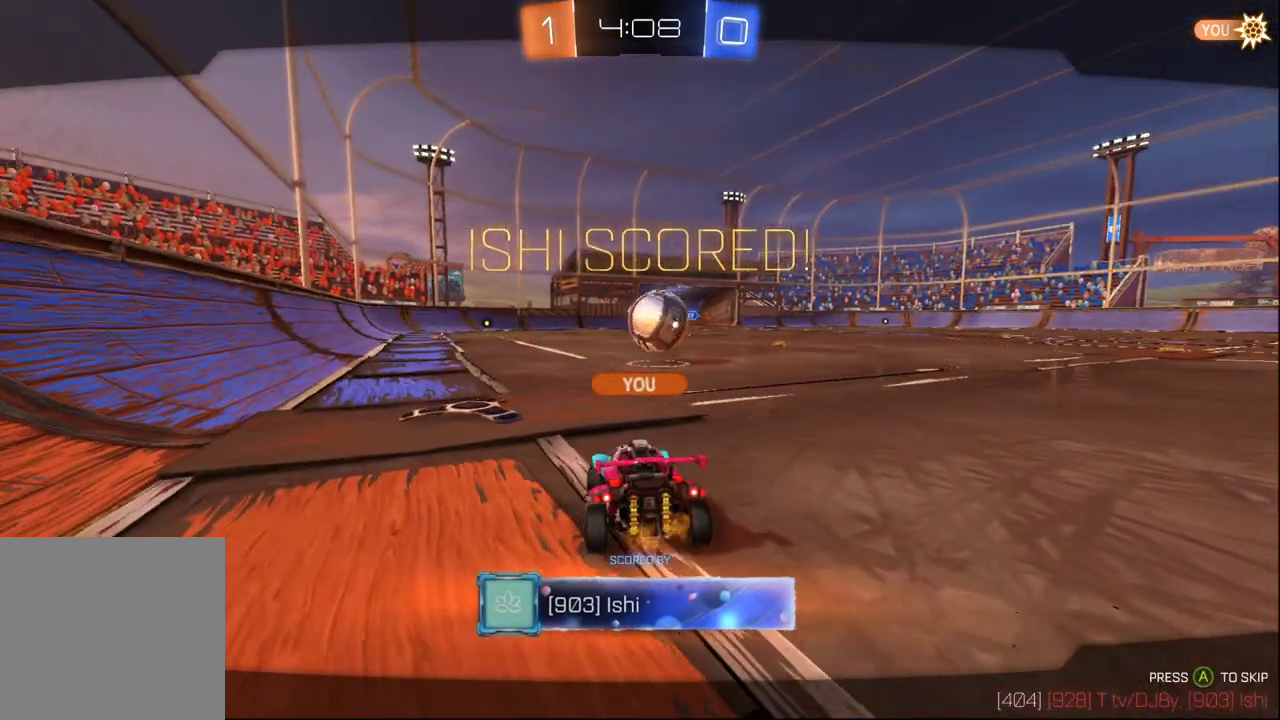
{"buttons": [], "left_stick": "center", "right_stick": "center", "events": []}
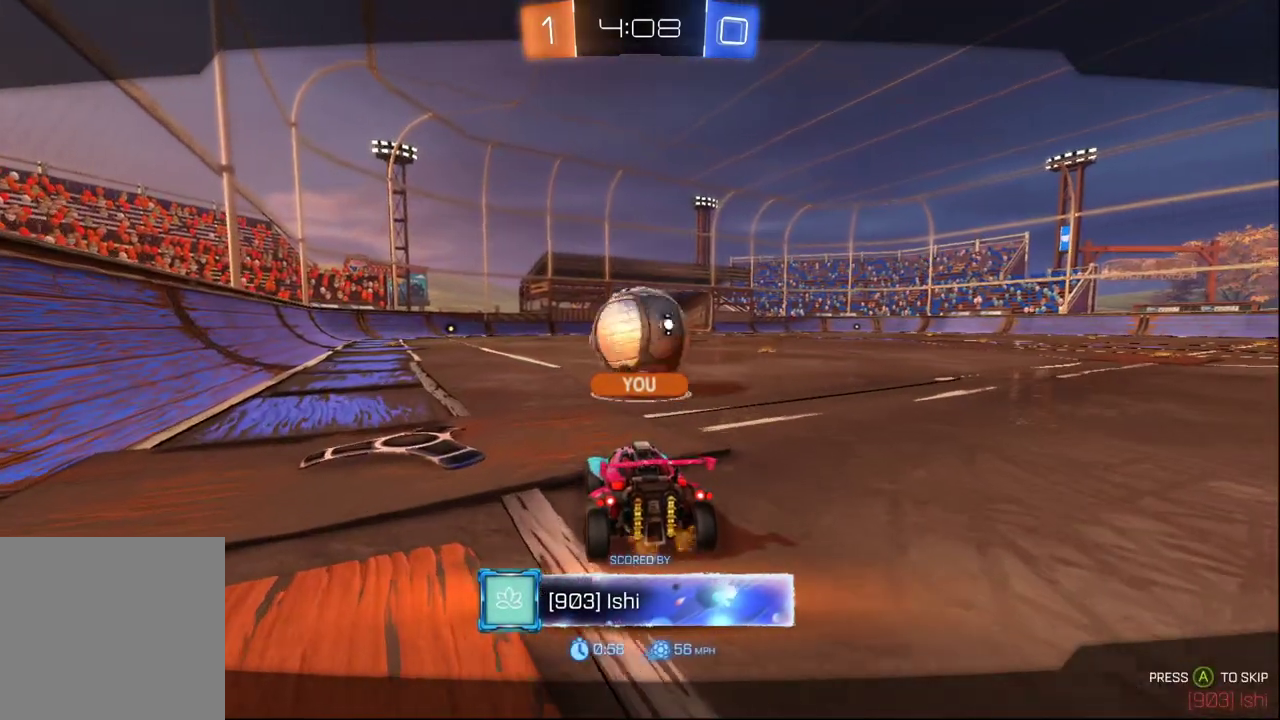
{"buttons": [], "left_stick": "center", "right_stick": "center", "events": []}
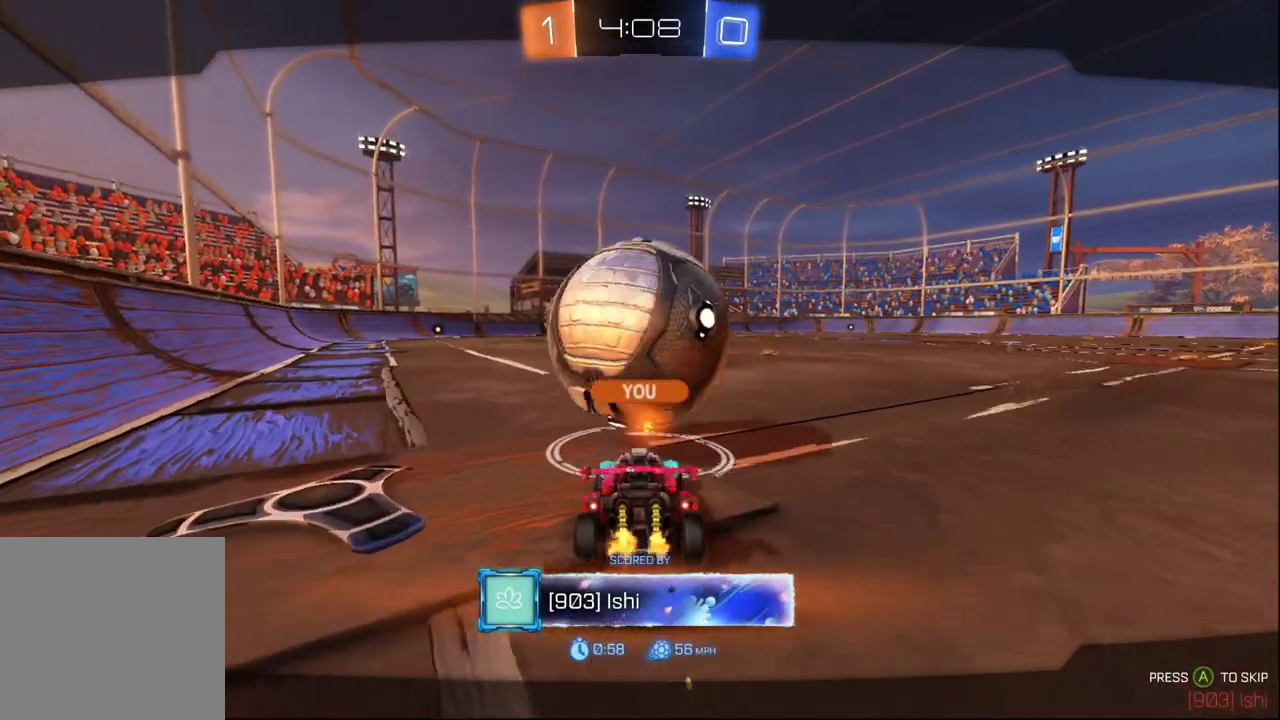
{"buttons": [], "left_stick": "center", "right_stick": "center", "events": [[67, "A", "down"], [150, "A", "up"]]}
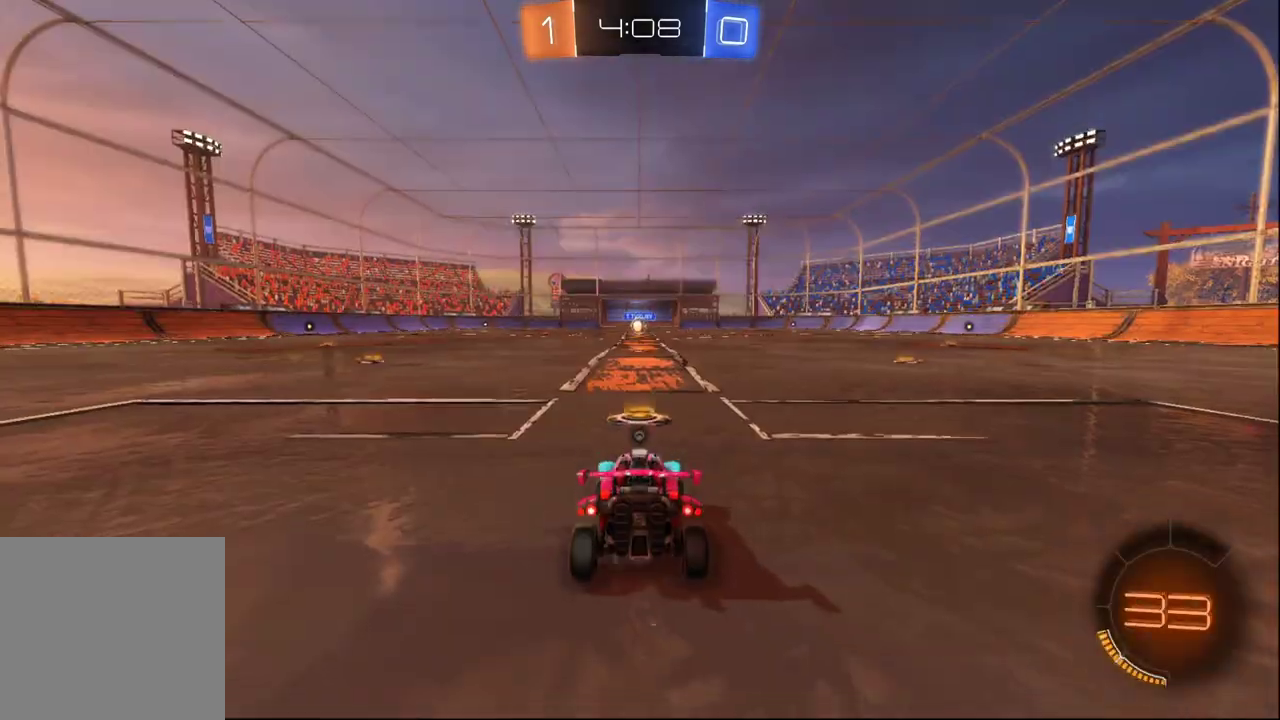
{"buttons": ["R3"], "left_stick": "center", "right_stick": "center", "events": [[200, "R3", "down"]]}
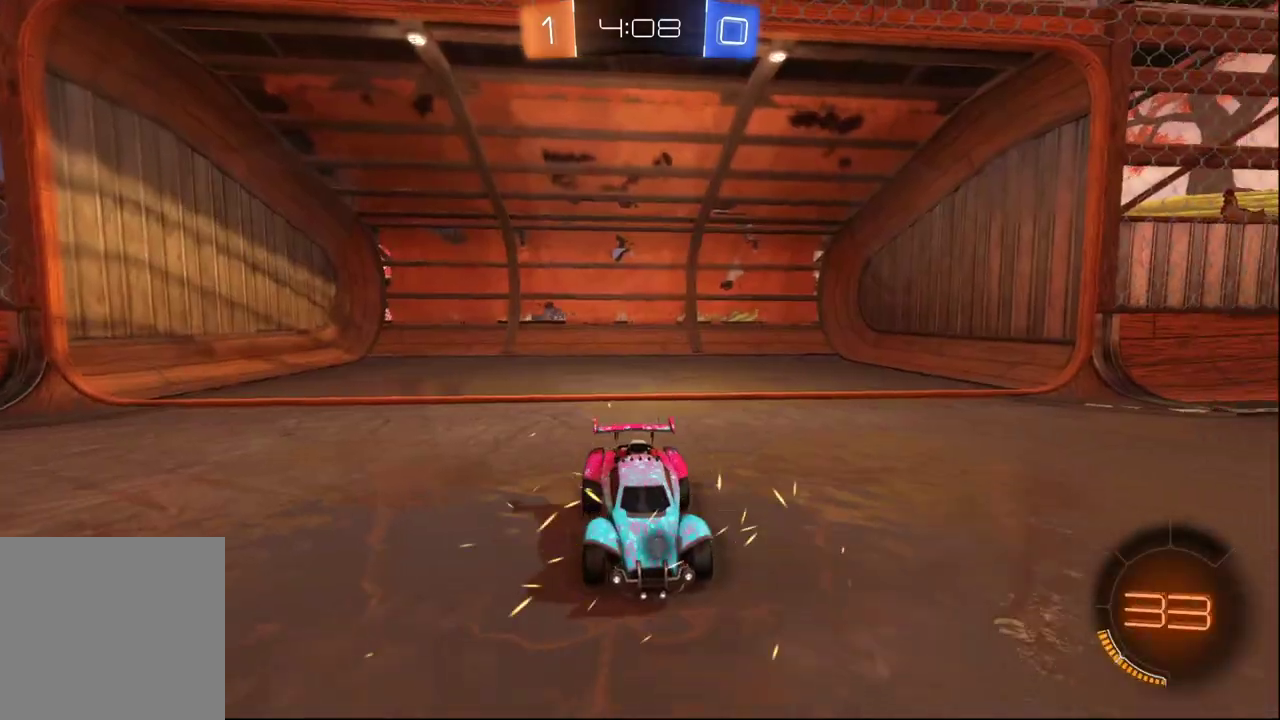
{"buttons": ["R2"], "left_stick": "center", "right_stick": "center", "events": [[67, "R3", "up"], [350, "R2", "down"]]}
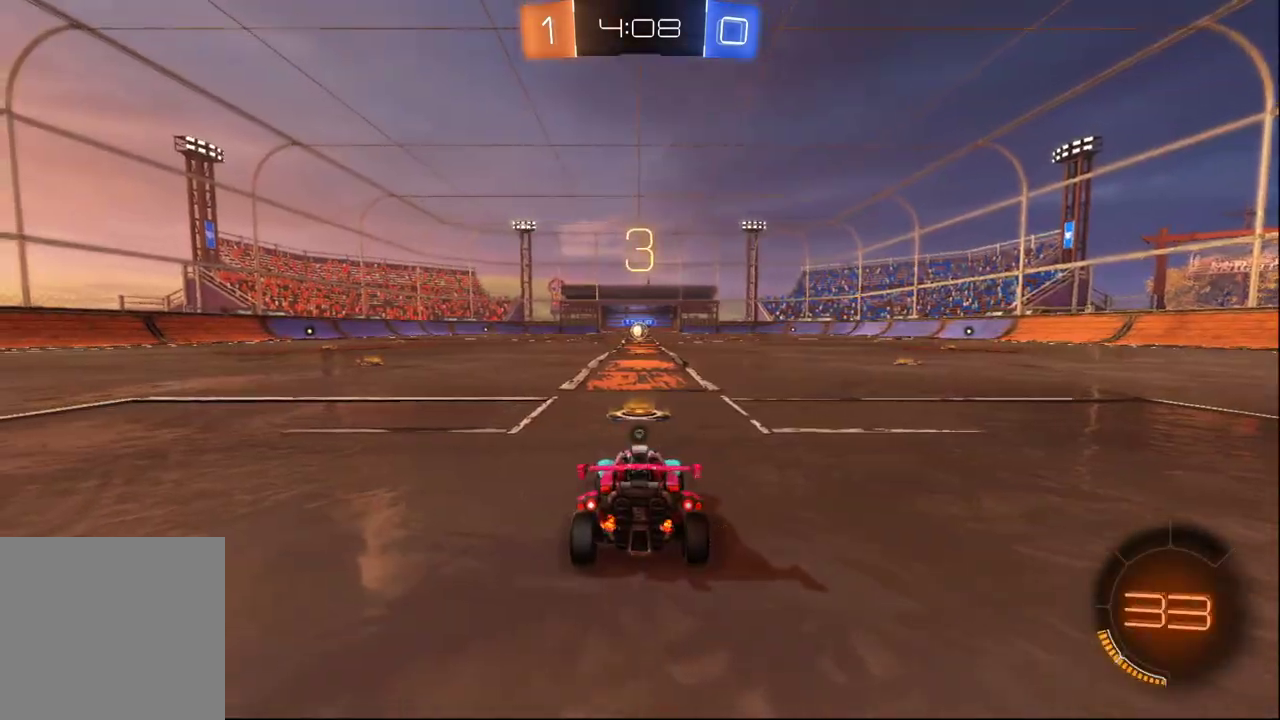
{"buttons": ["R2"], "left_stick": "center", "right_stick": "center", "events": []}
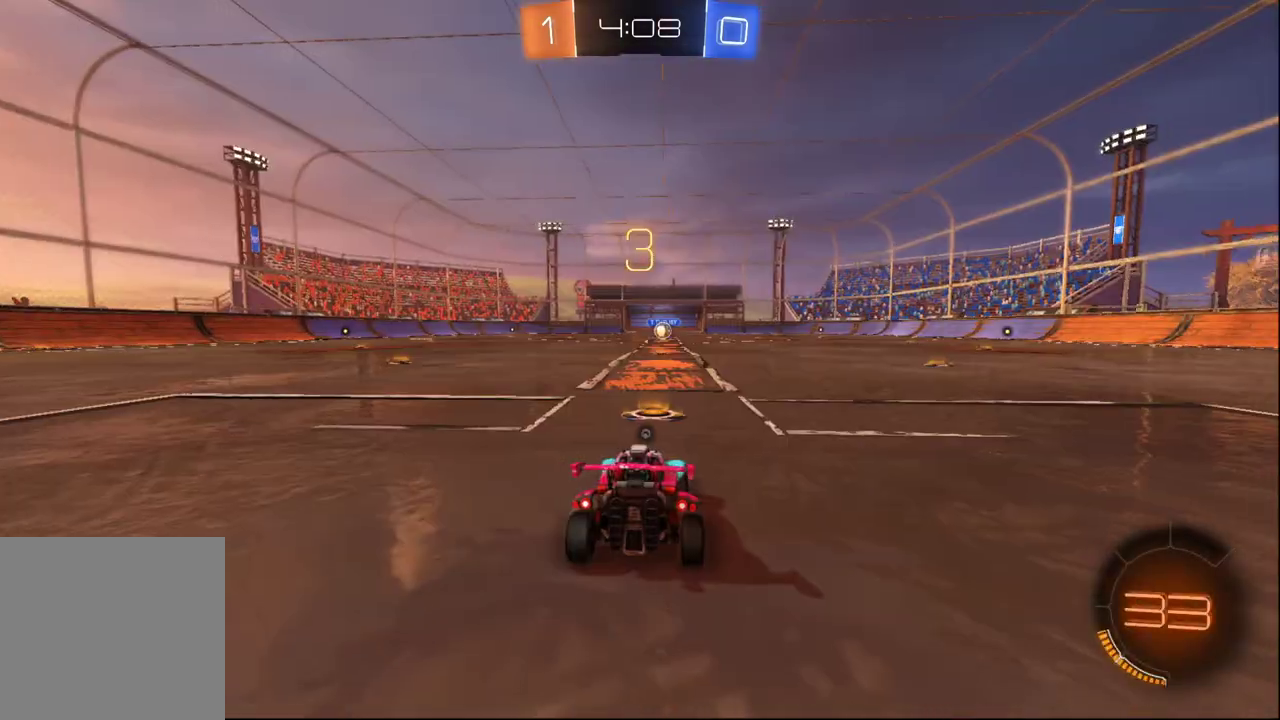
{"buttons": ["Y", "R2"], "left_stick": "center", "right_stick": "center", "events": [[500, "Y", "down"]]}
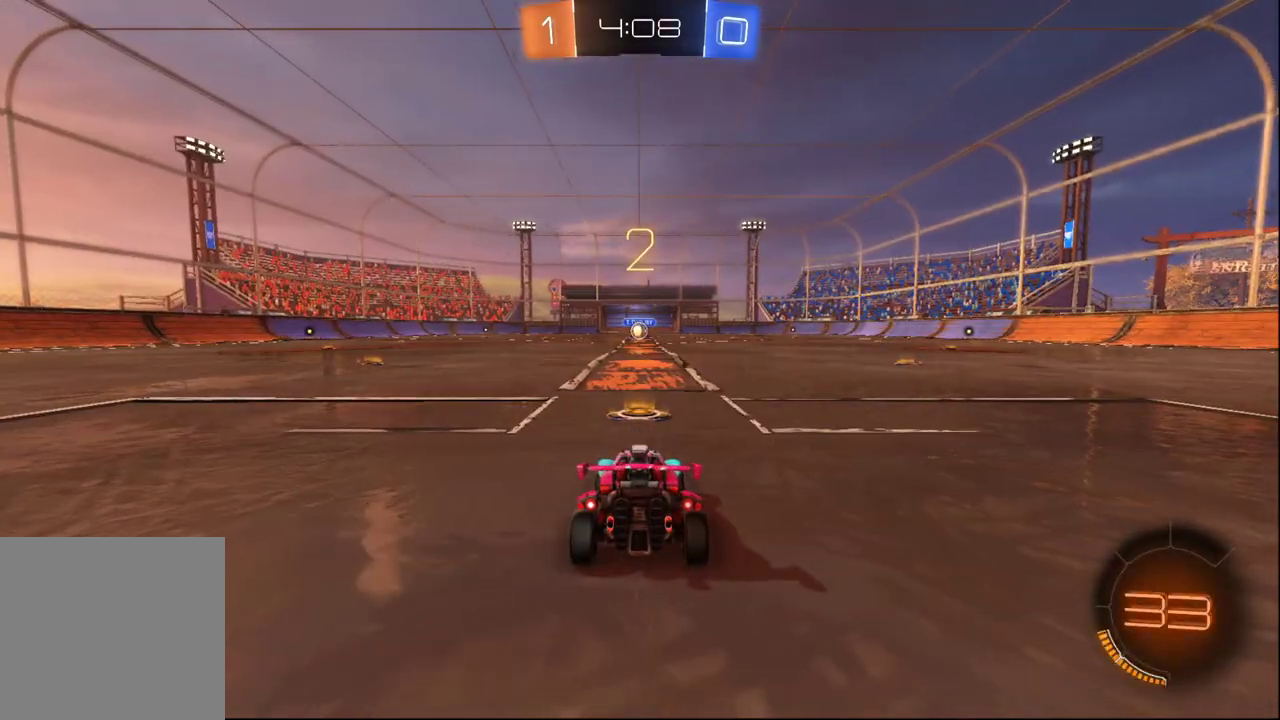
{"buttons": ["R2"], "left_stick": "center", "right_stick": "center", "events": [[67, "Y", "up"]]}
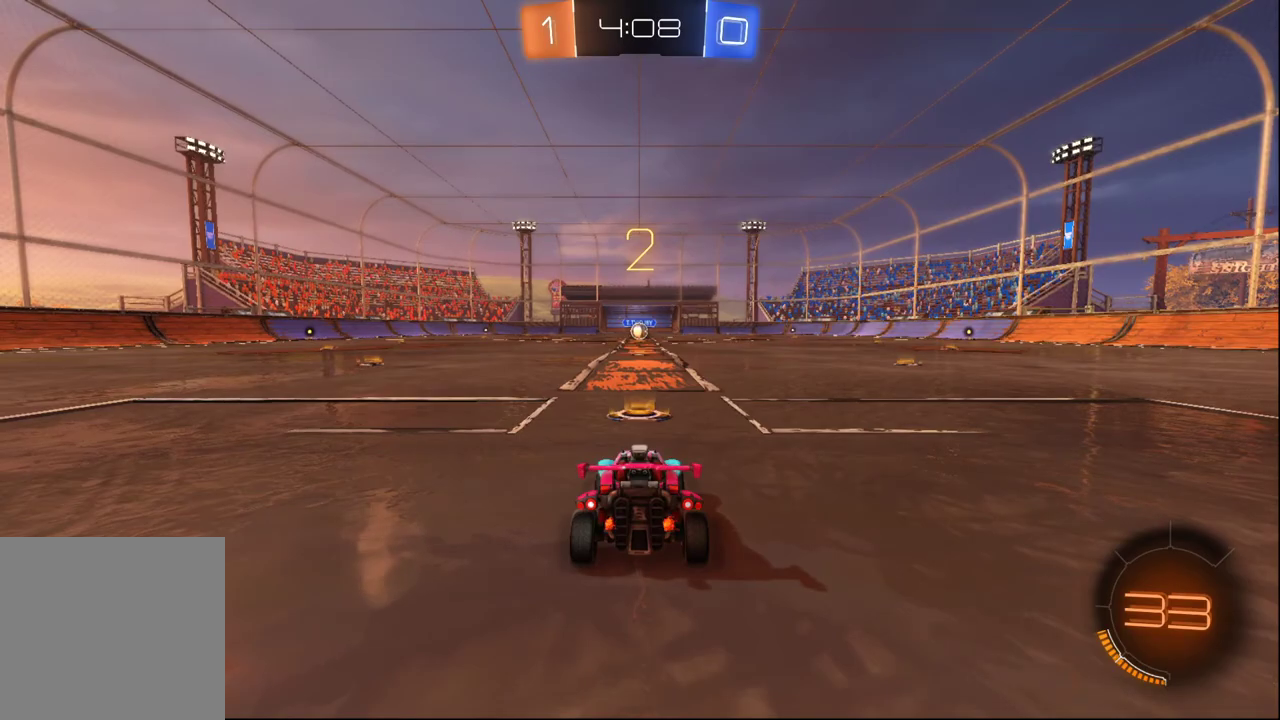
{"buttons": ["B", "R2"], "left_stick": "center", "right_stick": "center", "events": [[350, "B", "down"]]}
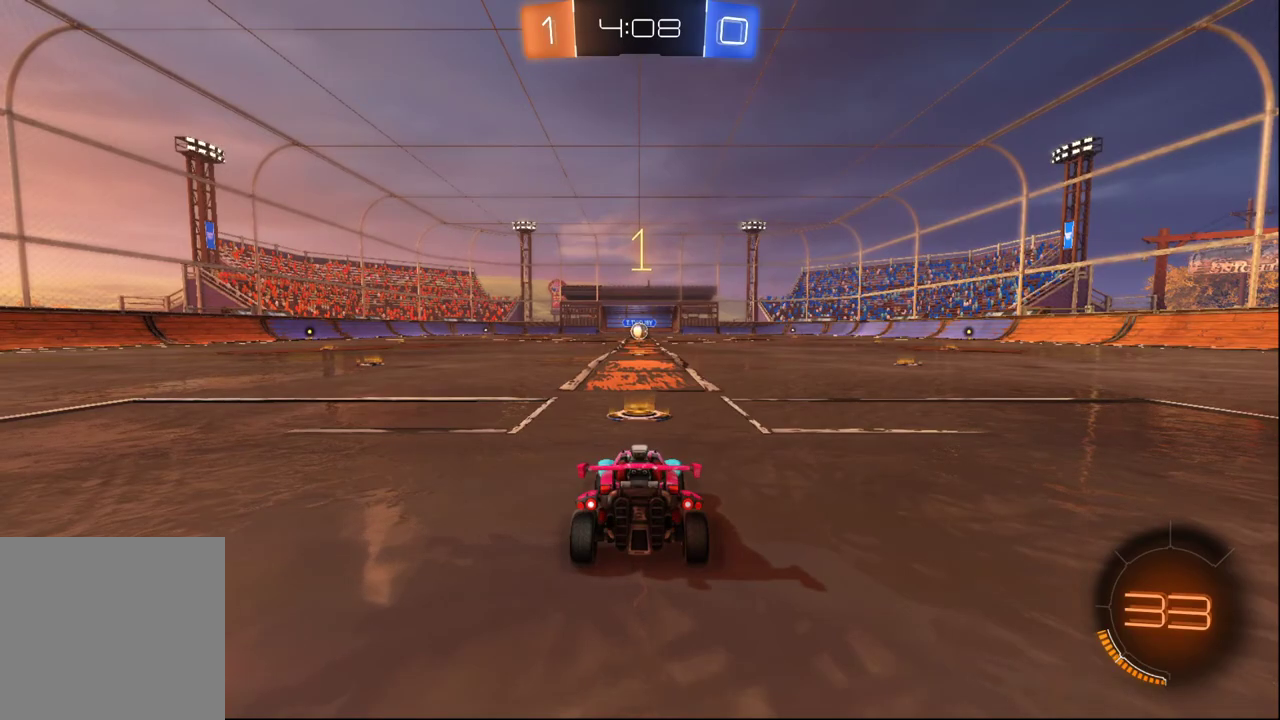
{"buttons": ["B", "R2"], "left_stick": "center", "right_stick": "center", "events": []}
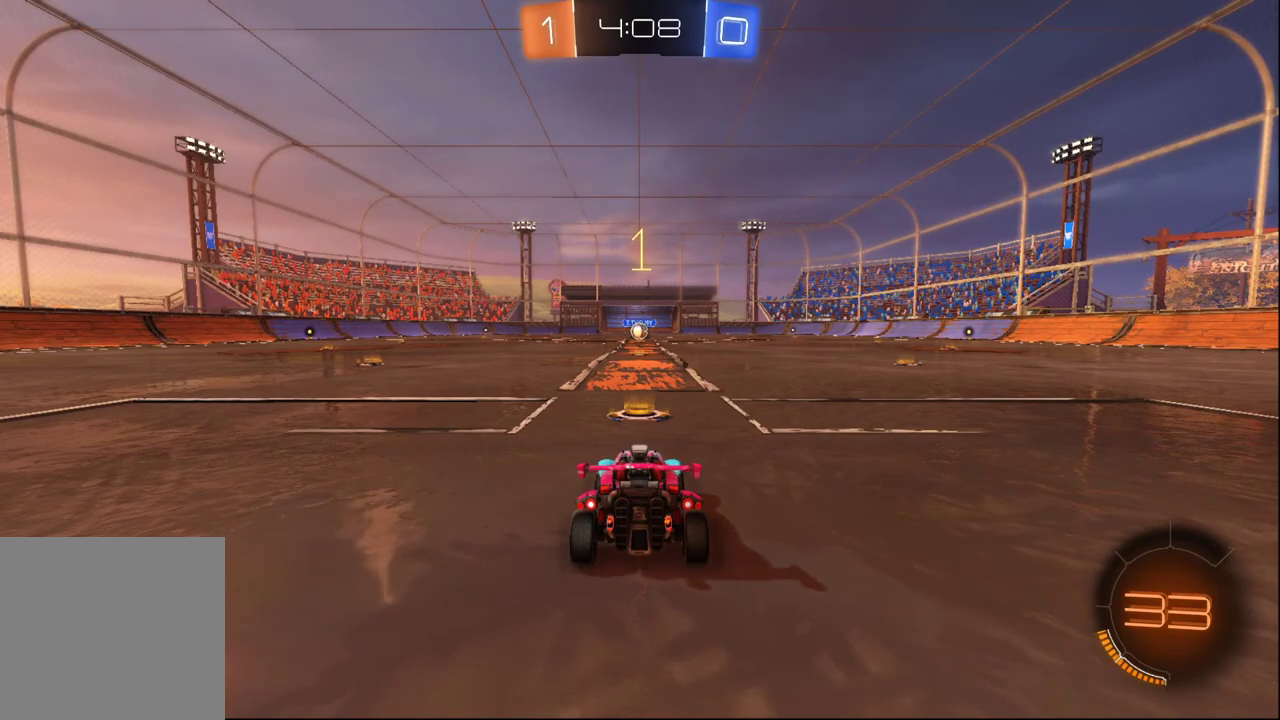
{"buttons": ["B", "R2"], "left_stick": "center", "right_stick": "center", "events": []}
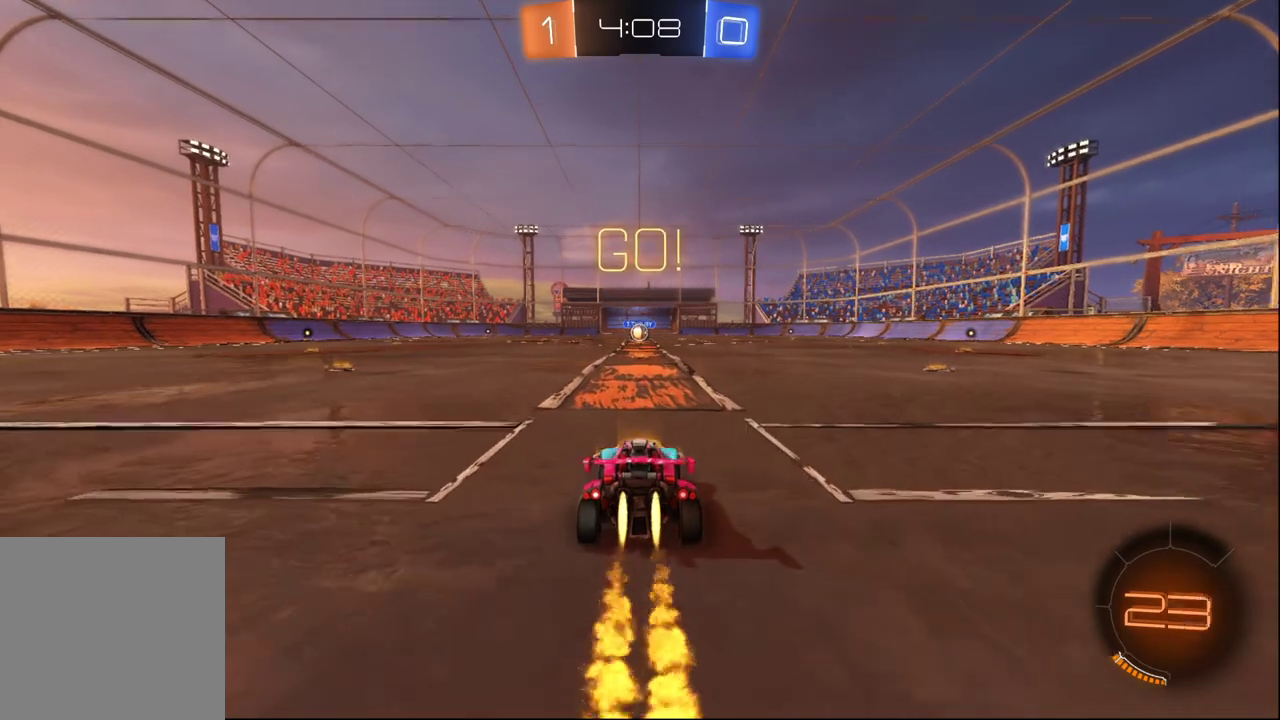
{"buttons": ["A", "B", "R2"], "left_stick": "right", "right_stick": "center"}
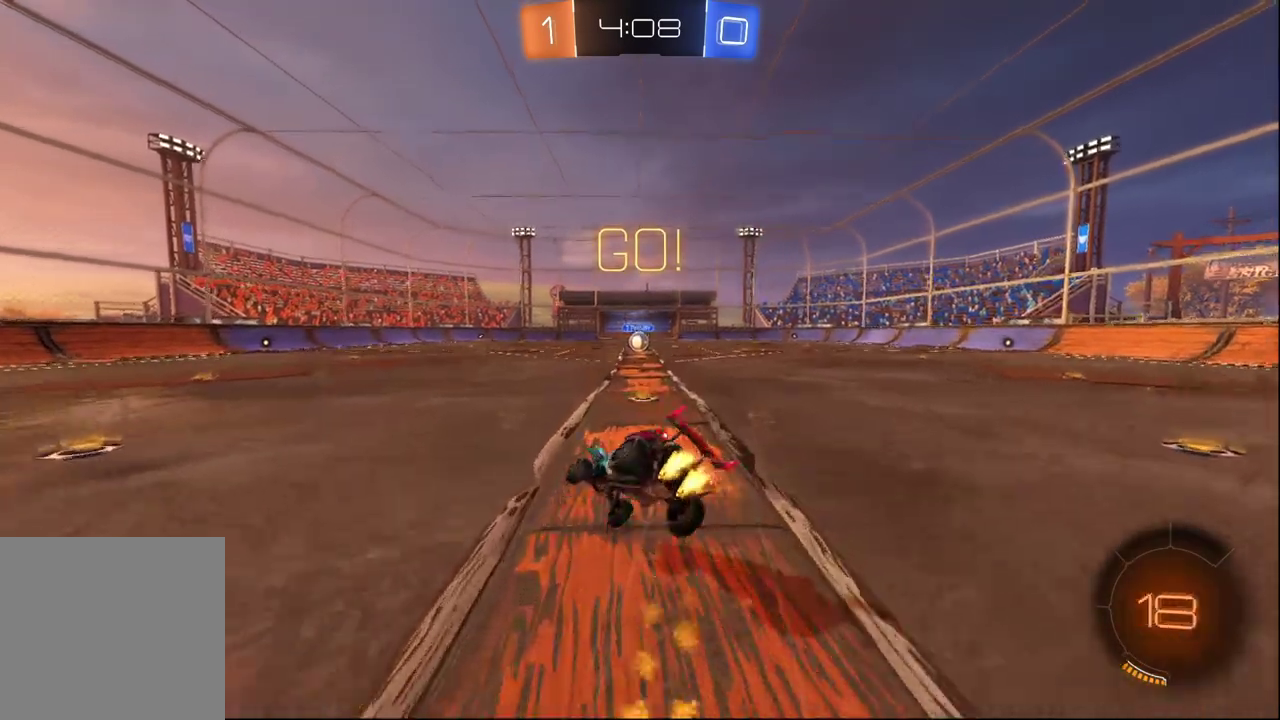
{"buttons": ["R2"], "left_stick": "center", "right_stick": "center", "events": [[67, "left_stick", "up-right"], [267, "A", "up"], [267, "B", "up"], [400, "left_stick", "center"]]}
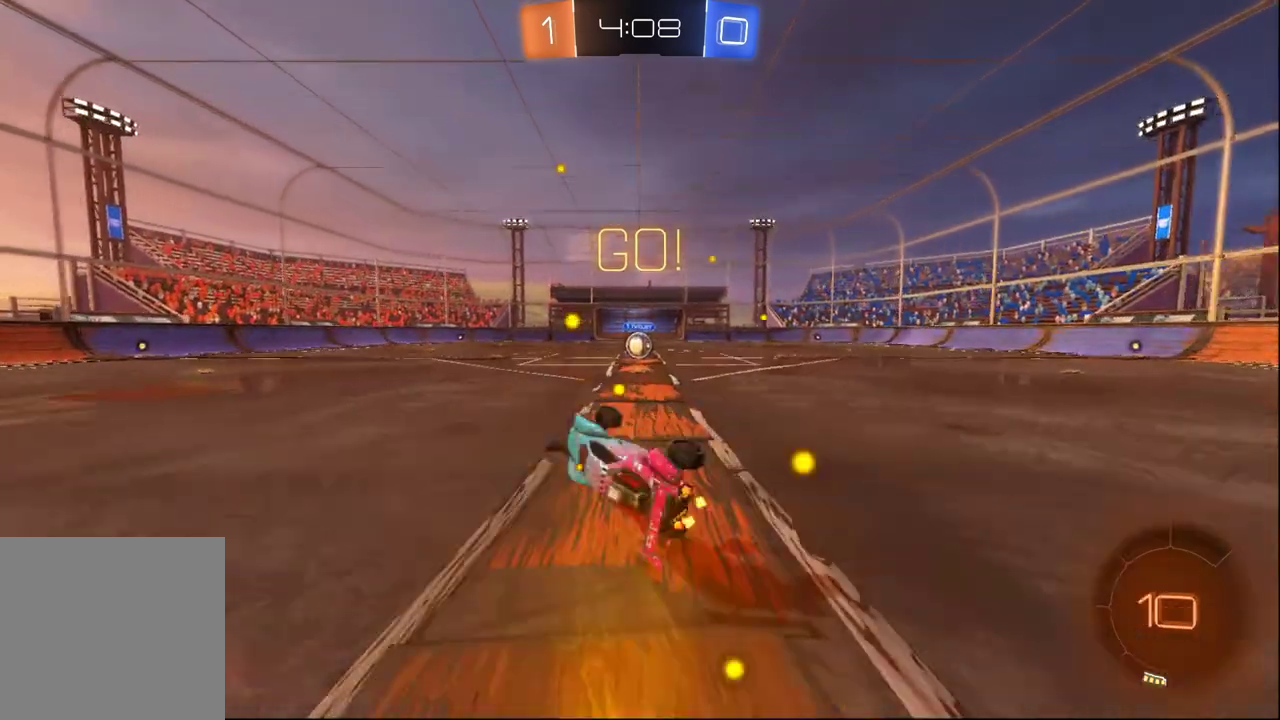
{"buttons": ["R2"], "left_stick": "center", "right_stick": "center", "events": [[83, "left_stick", "right"], [233, "left_stick", "center"], [333, "left_stick", "right"], [433, "left_stick", "center"]]}
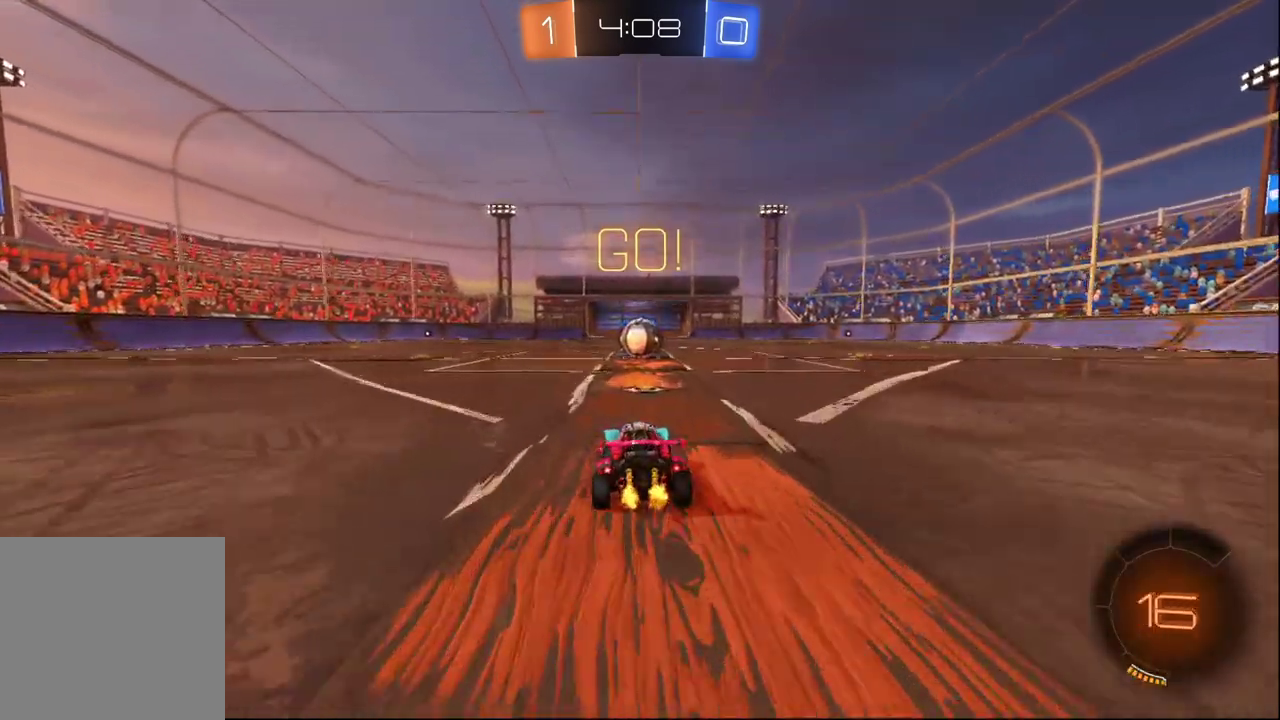
{"buttons": ["R2"], "left_stick": "center", "right_stick": "center", "events": [[250, "left_stick", "right"], [350, "A", "down"], [367, "left_stick", "center"], [417, "A", "up"]]}
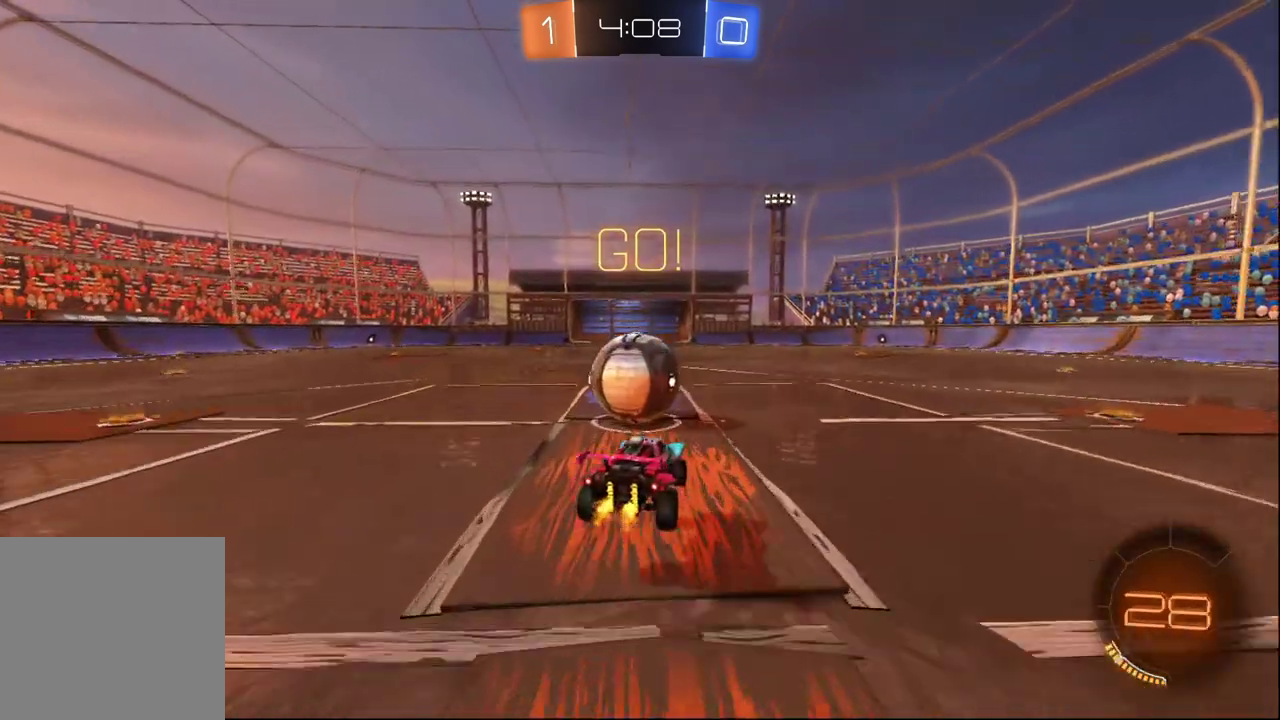
{"buttons": ["A", "R2"], "left_stick": "left", "right_stick": "center", "events": [[100, "left_stick", "up-left"], [133, "A", "down"], [383, "left_stick", "left"]]}
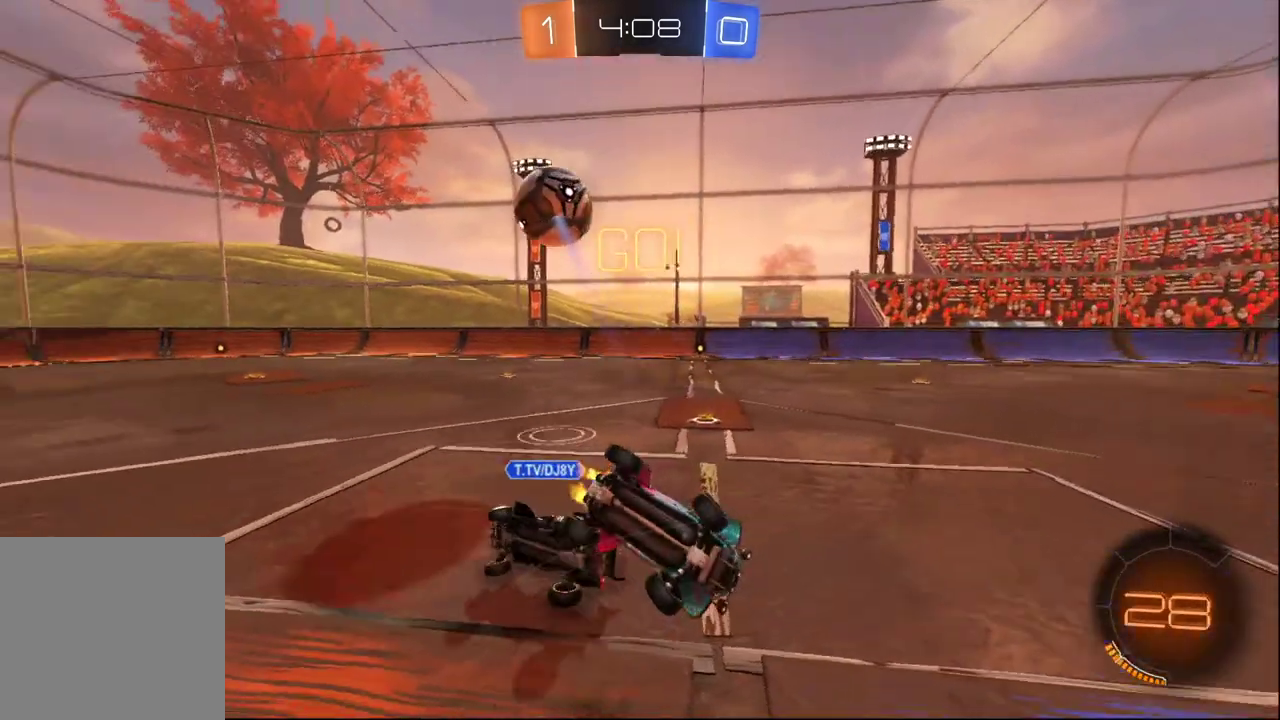
{"buttons": ["R2"], "left_stick": "up-left", "right_stick": "center", "events": [[117, "A", "up"], [117, "left_stick", "up-left"], [233, "left_stick", "center"], [417, "left_stick", "up"], [500, "left_stick", "up-left"]]}
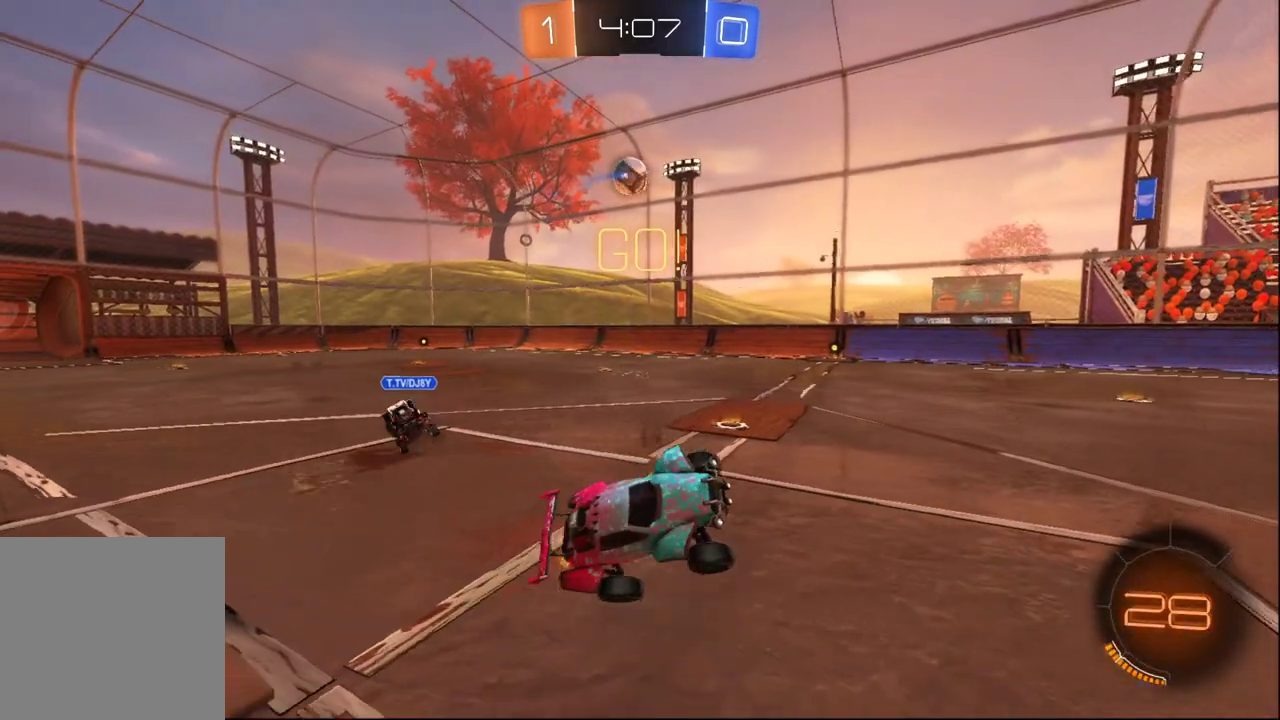
{"buttons": ["R2"], "left_stick": "left", "right_stick": "center", "events": [[83, "left_stick", "left"]]}
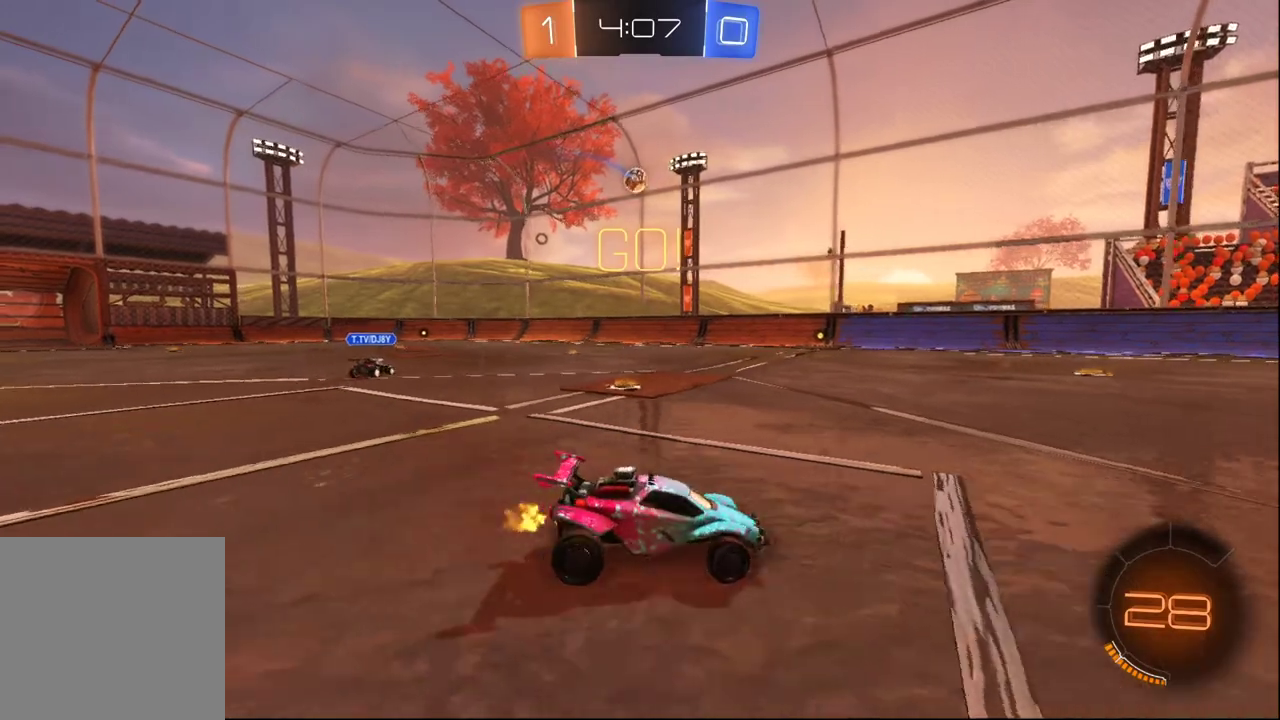
{"buttons": ["B", "R2"], "left_stick": "left", "right_stick": "center", "events": [[33, "X", "down"], [167, "X", "up"], [200, "B", "down"]]}
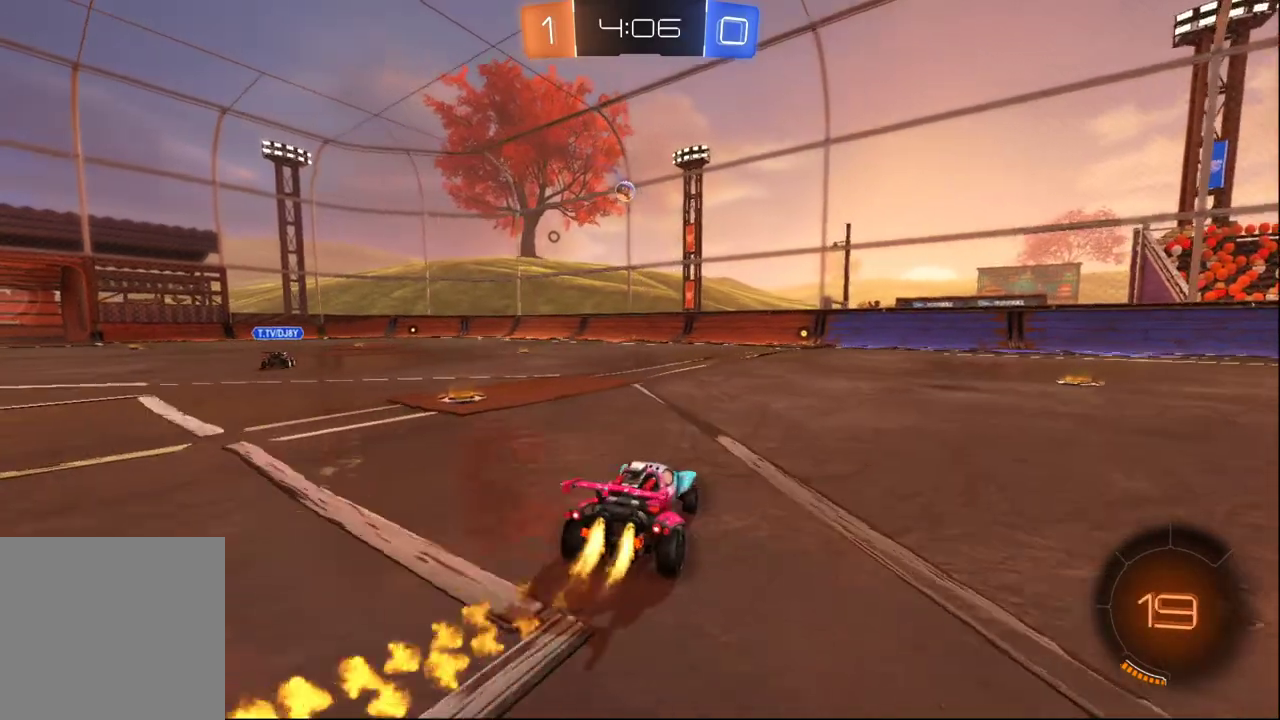
{"buttons": ["B", "R2"], "left_stick": "left", "right_stick": "center", "events": []}
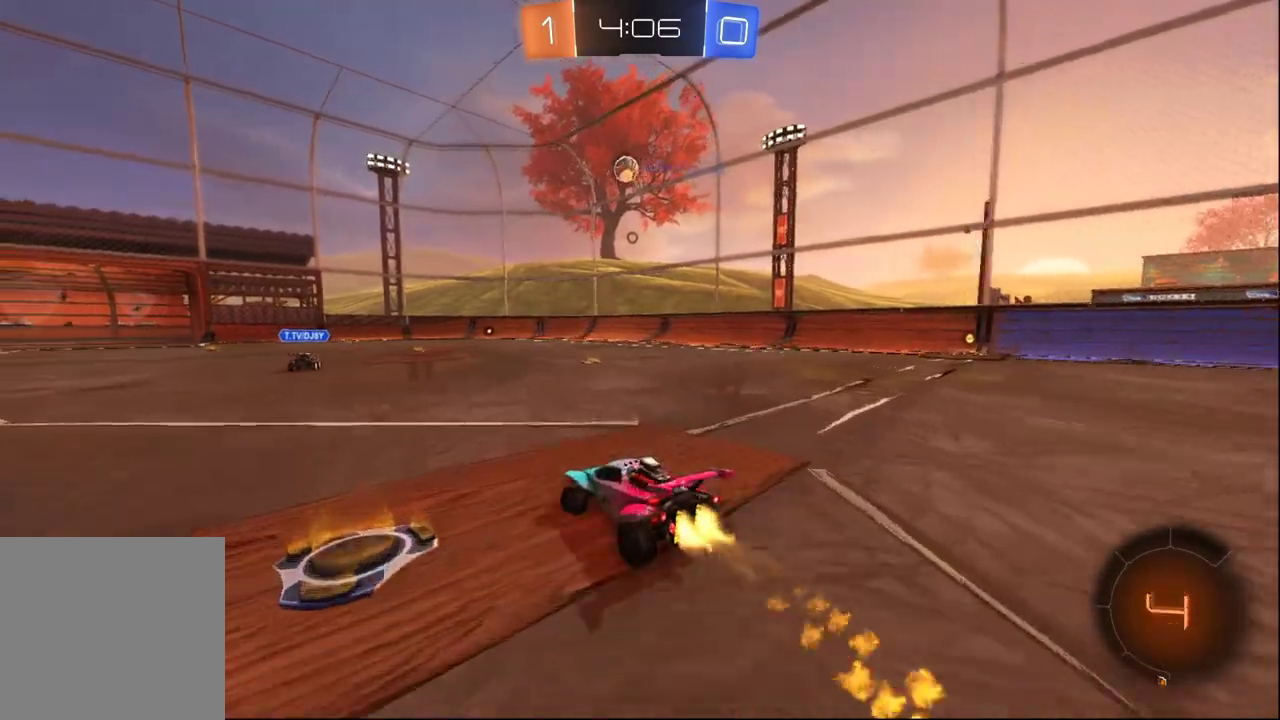
{"buttons": ["A", "B", "R2"], "left_stick": "up-right", "right_stick": "center", "events": [[167, "A", "down"], [233, "A", "up"], [233, "left_stick", "up-right"], [283, "A", "down"]]}
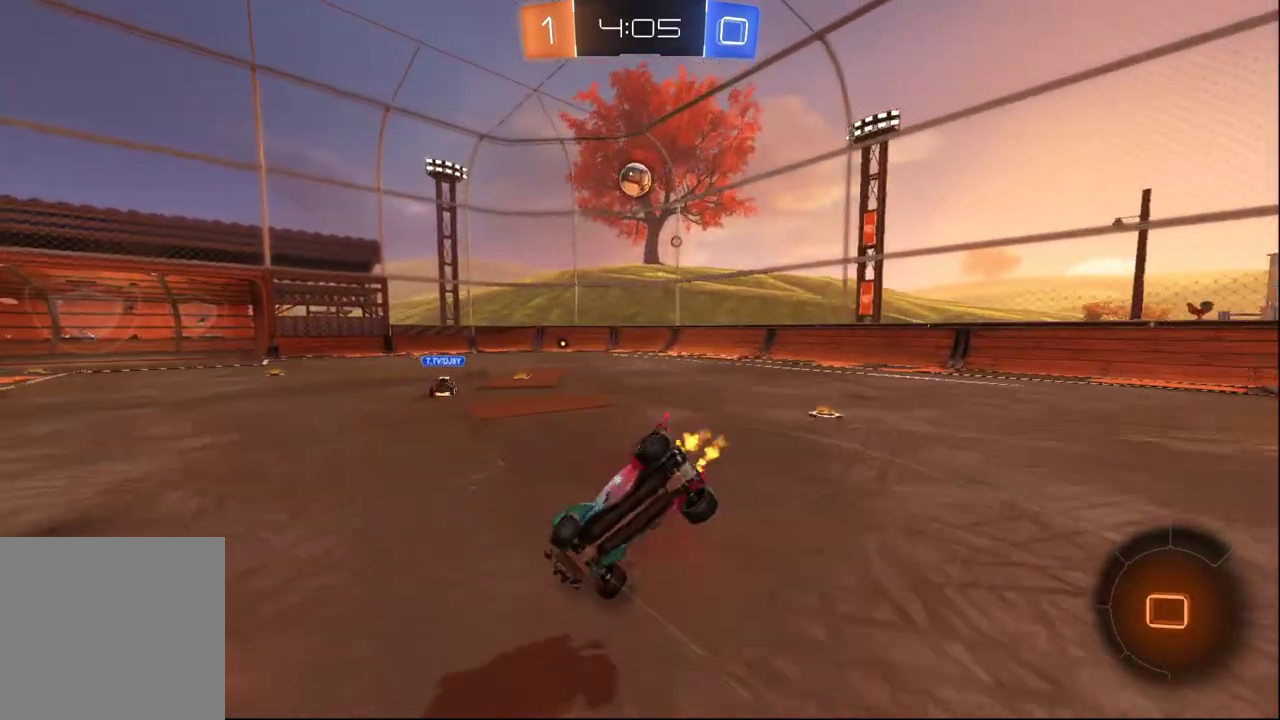
{"buttons": ["R2"], "left_stick": "center", "right_stick": "center", "events": [[133, "B", "up"], [183, "A", "up"], [200, "left_stick", "center"]]}